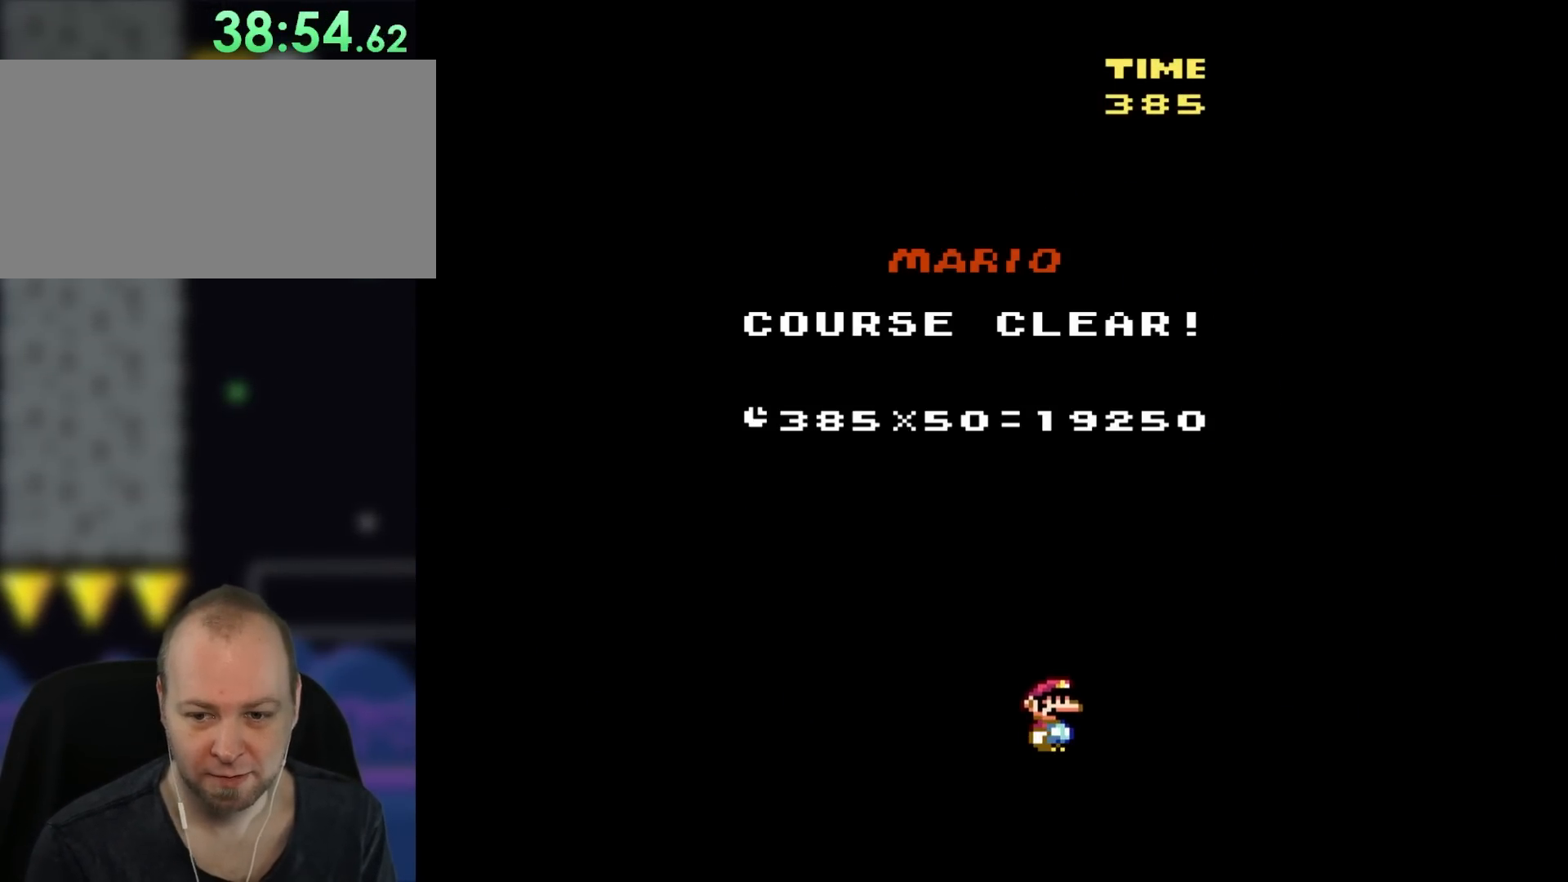
Gameplay with a controller (Nintendo layout); each line is a JSON object with the inputs held at the frame after it. "events" lists button and stick changes between this image and that frame as [ms after this image, input, new state], when the widget could be followed in between. Not read: L3 R3.
{"buttons": ["Y"], "events": []}
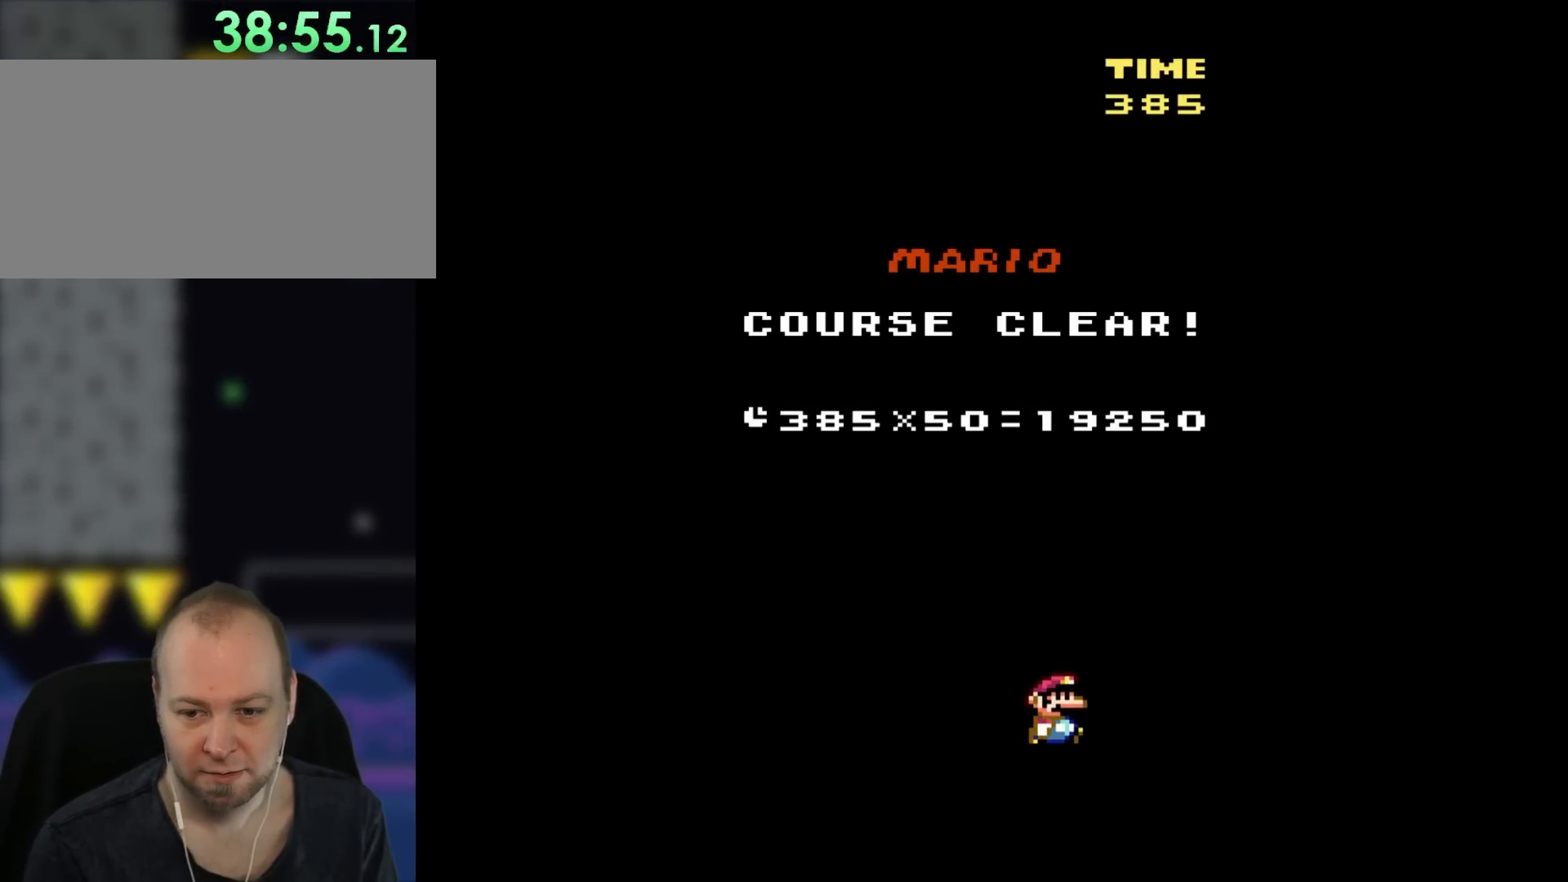
{"buttons": ["Y"], "events": []}
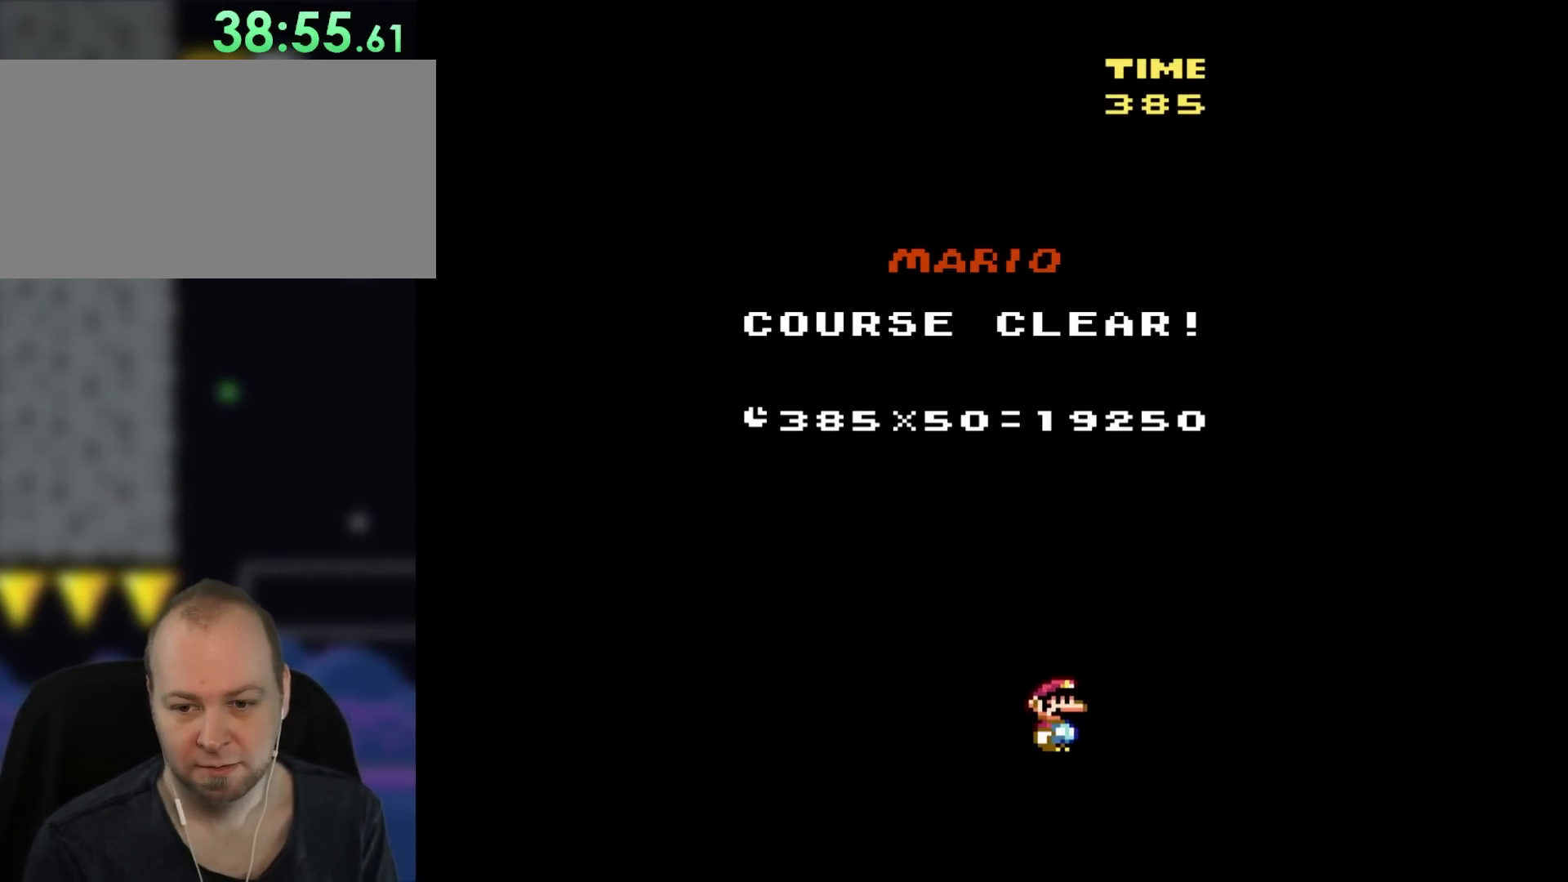
{"buttons": [], "events": [[333, "Y", "up"]]}
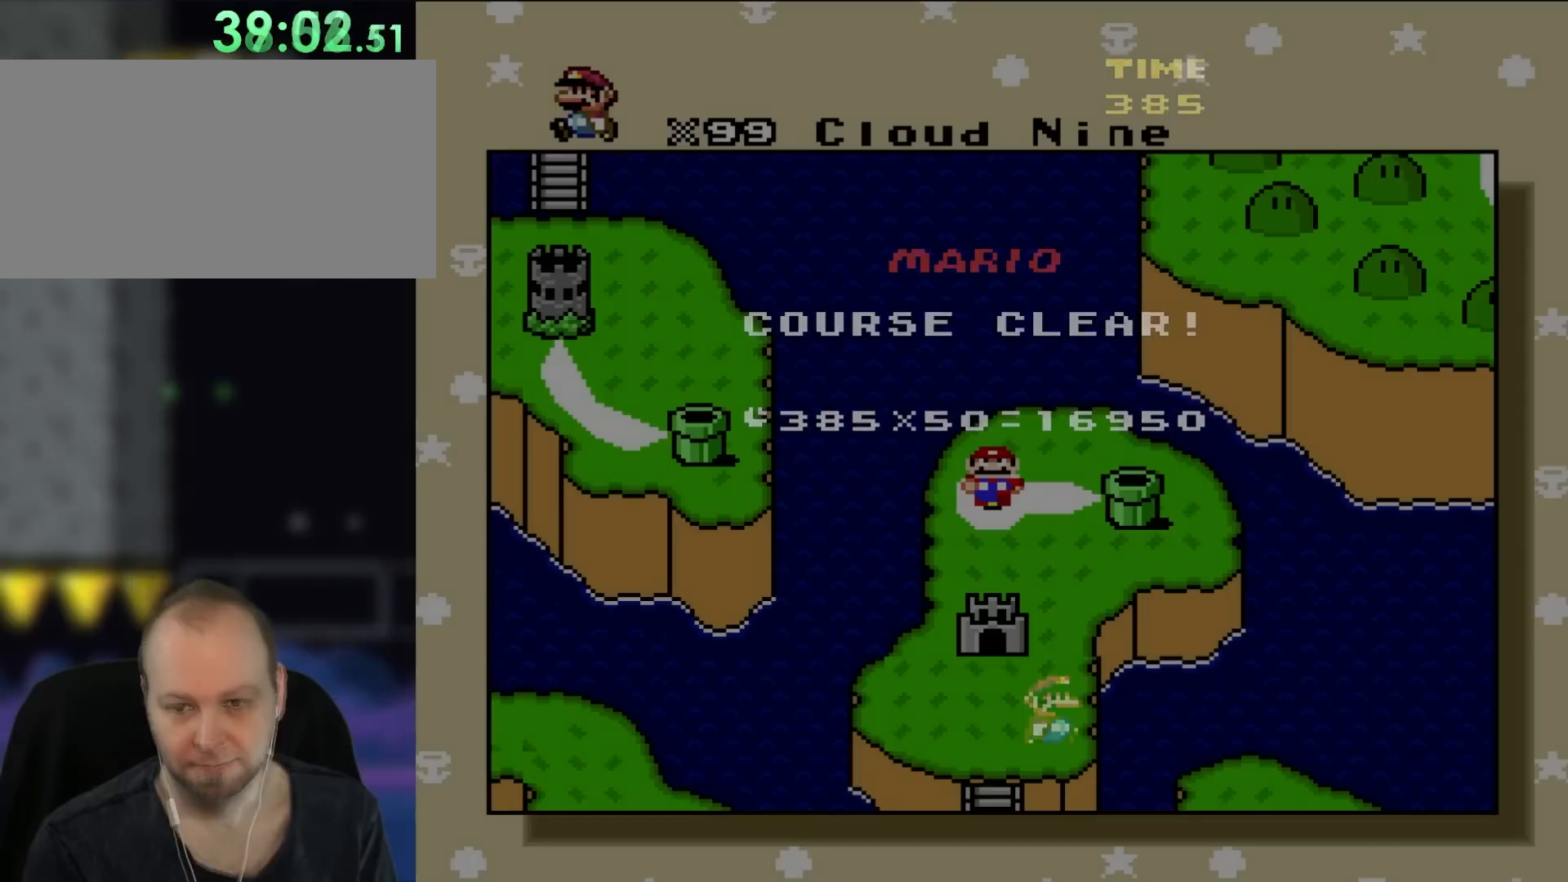
{"buttons": [], "events": []}
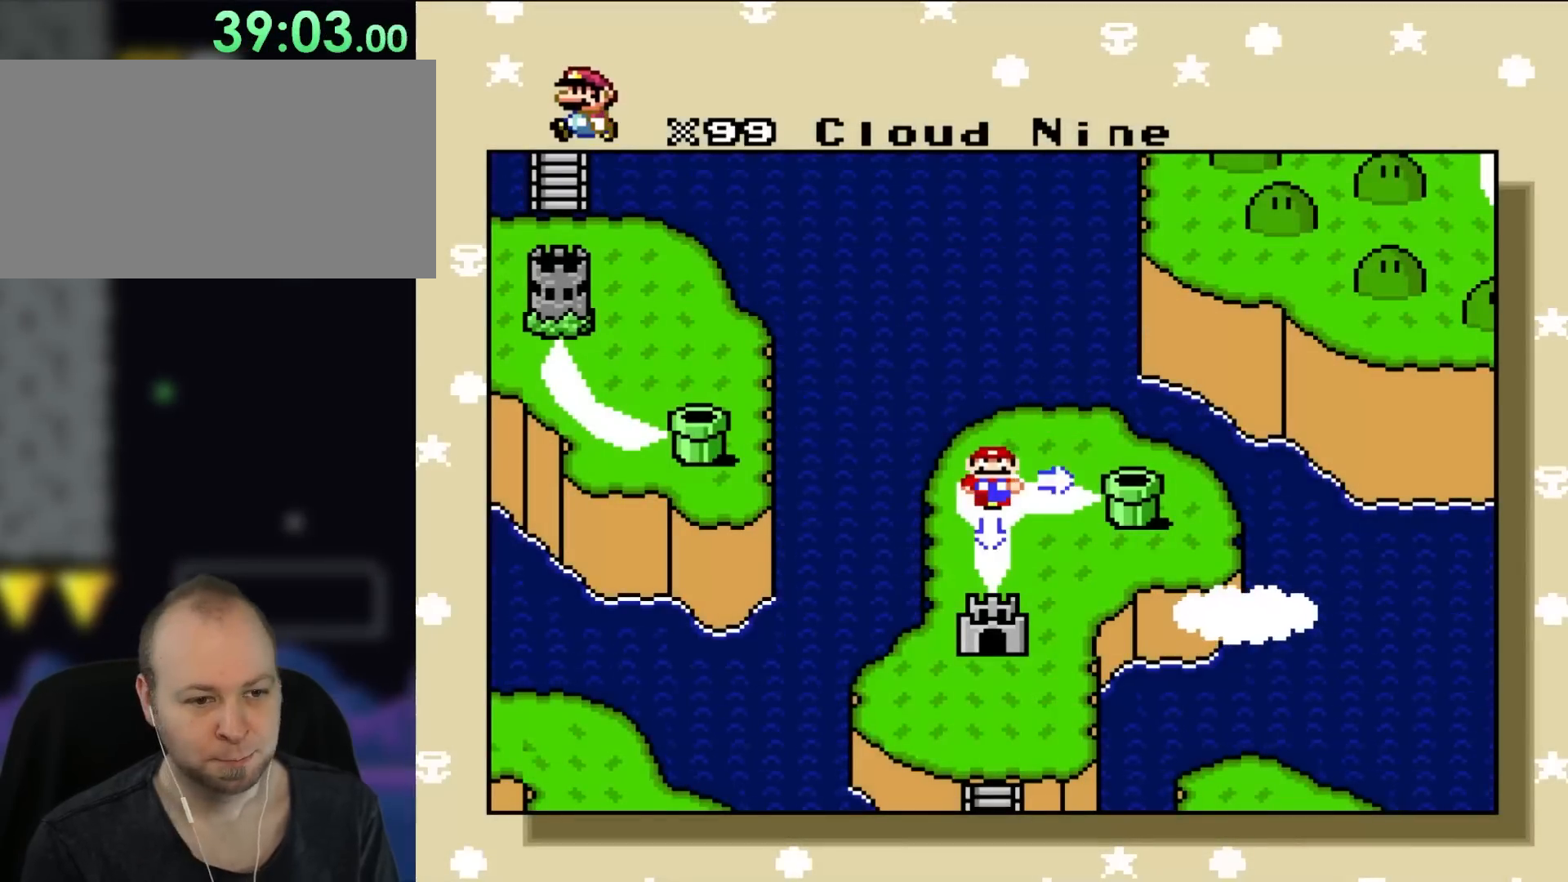
{"buttons": ["DPAD_DOWN"], "events": [[400, "DPAD_DOWN", "down"]]}
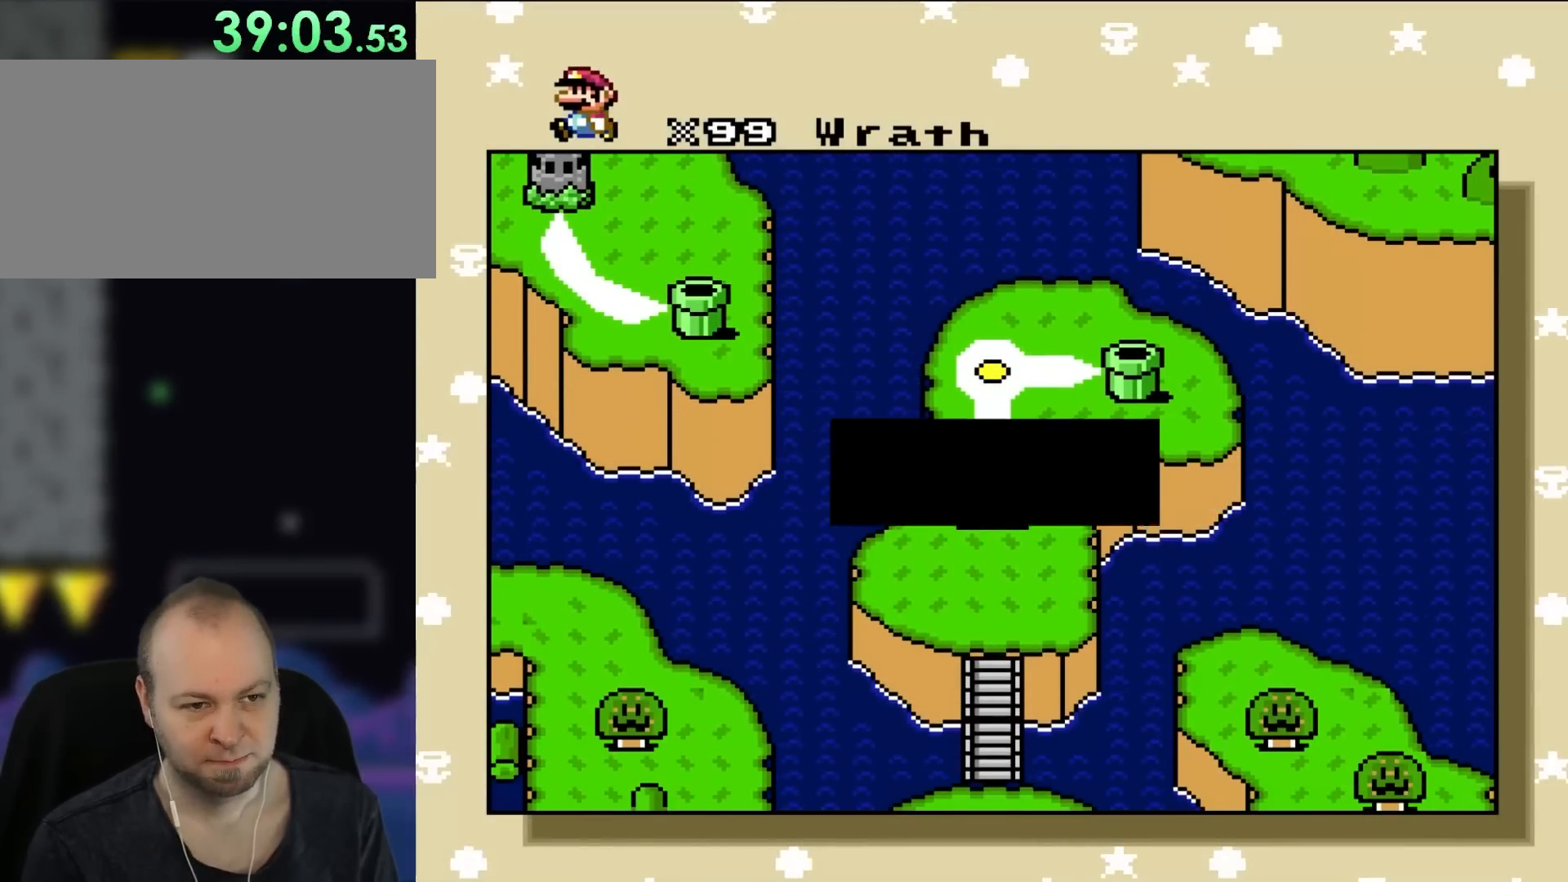
{"buttons": ["A"], "events": [[17, "DPAD_DOWN", "up"], [333, "A", "down"]]}
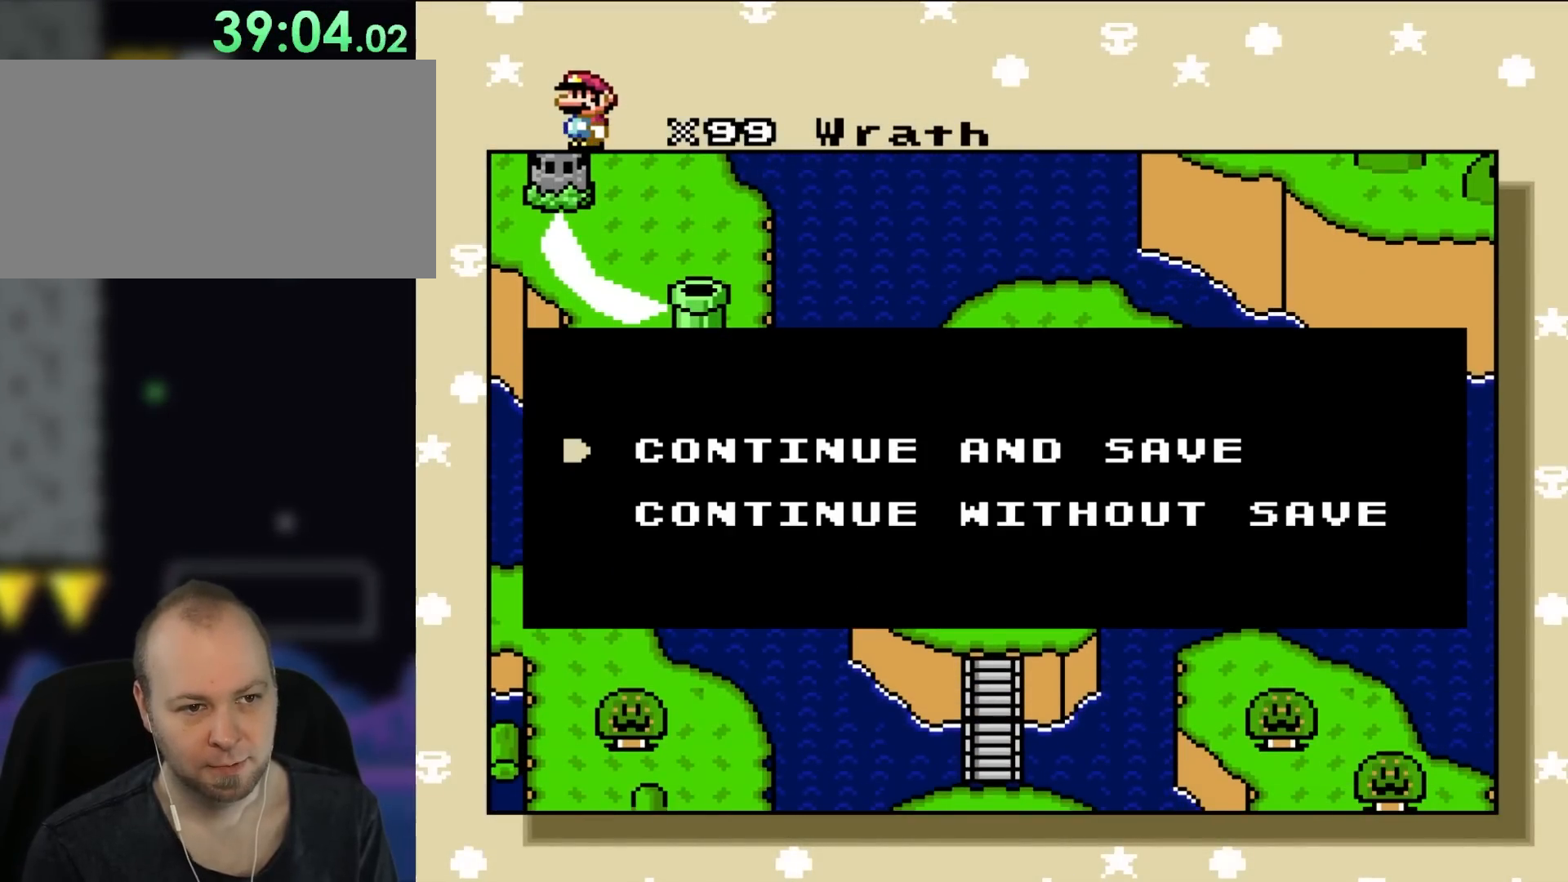
{"buttons": [], "events": [[17, "A", "up"], [100, "A", "down"], [250, "A", "up"]]}
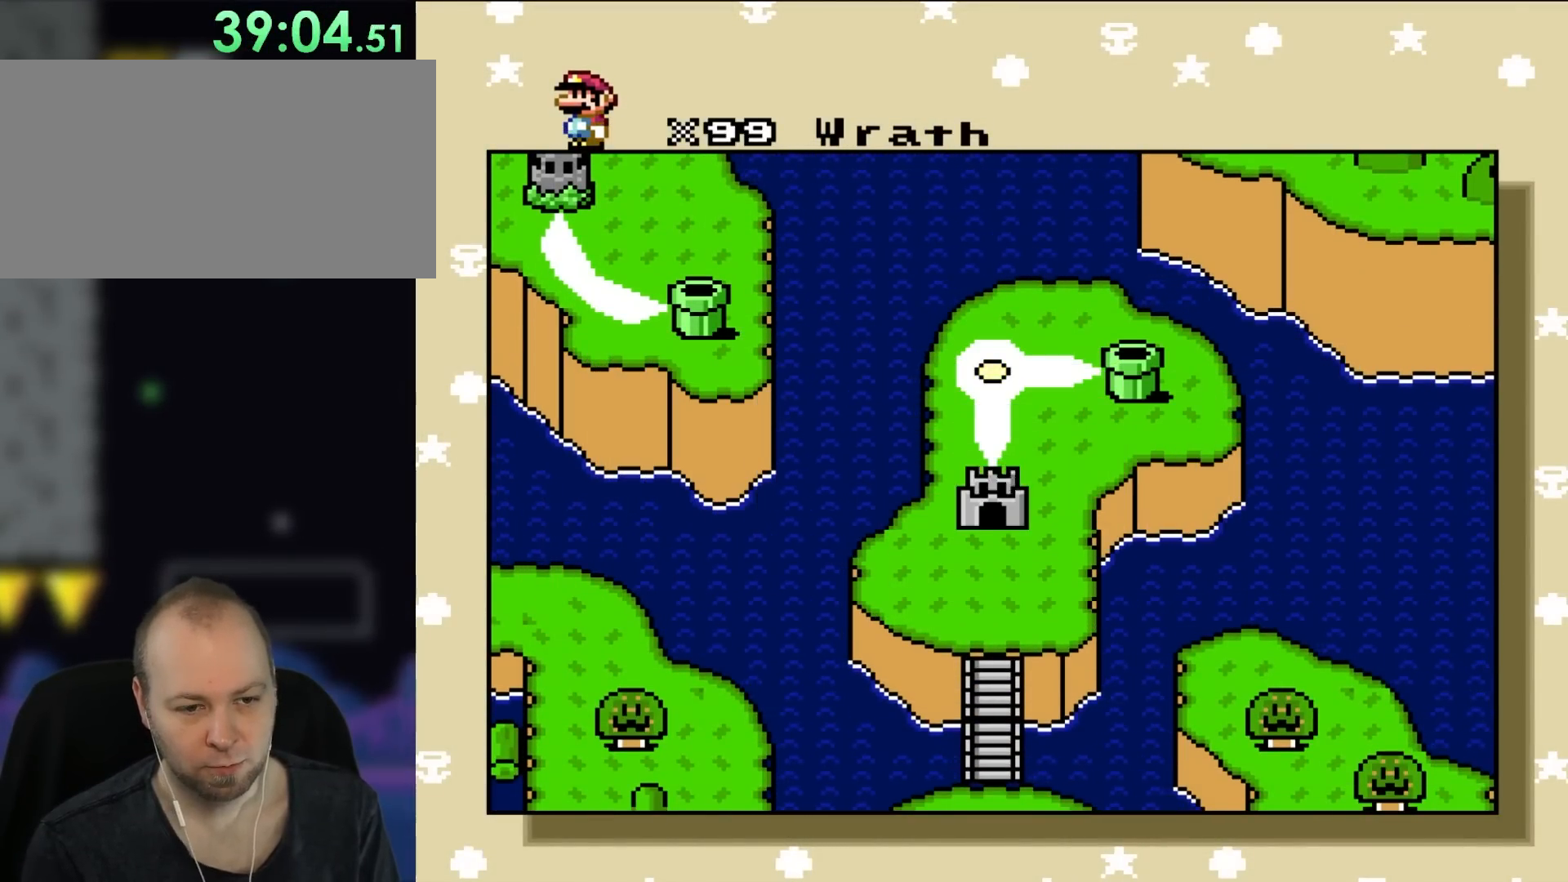
{"buttons": ["A"], "events": [[83, "DPAD_DOWN", "down"], [267, "DPAD_DOWN", "up"], [433, "A", "down"]]}
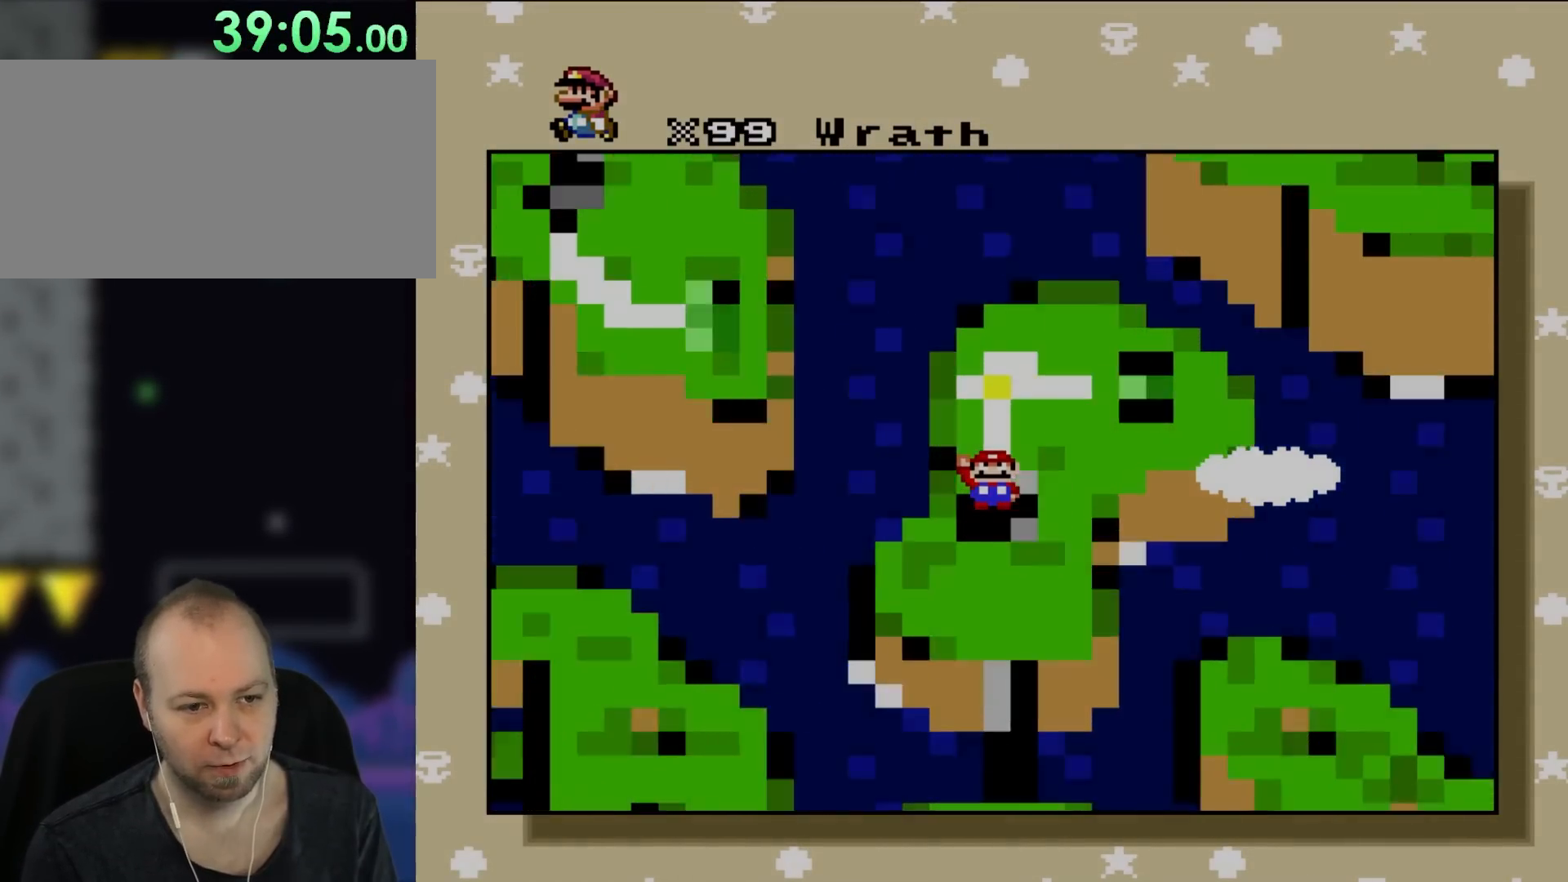
{"buttons": [], "events": [[133, "A", "up"]]}
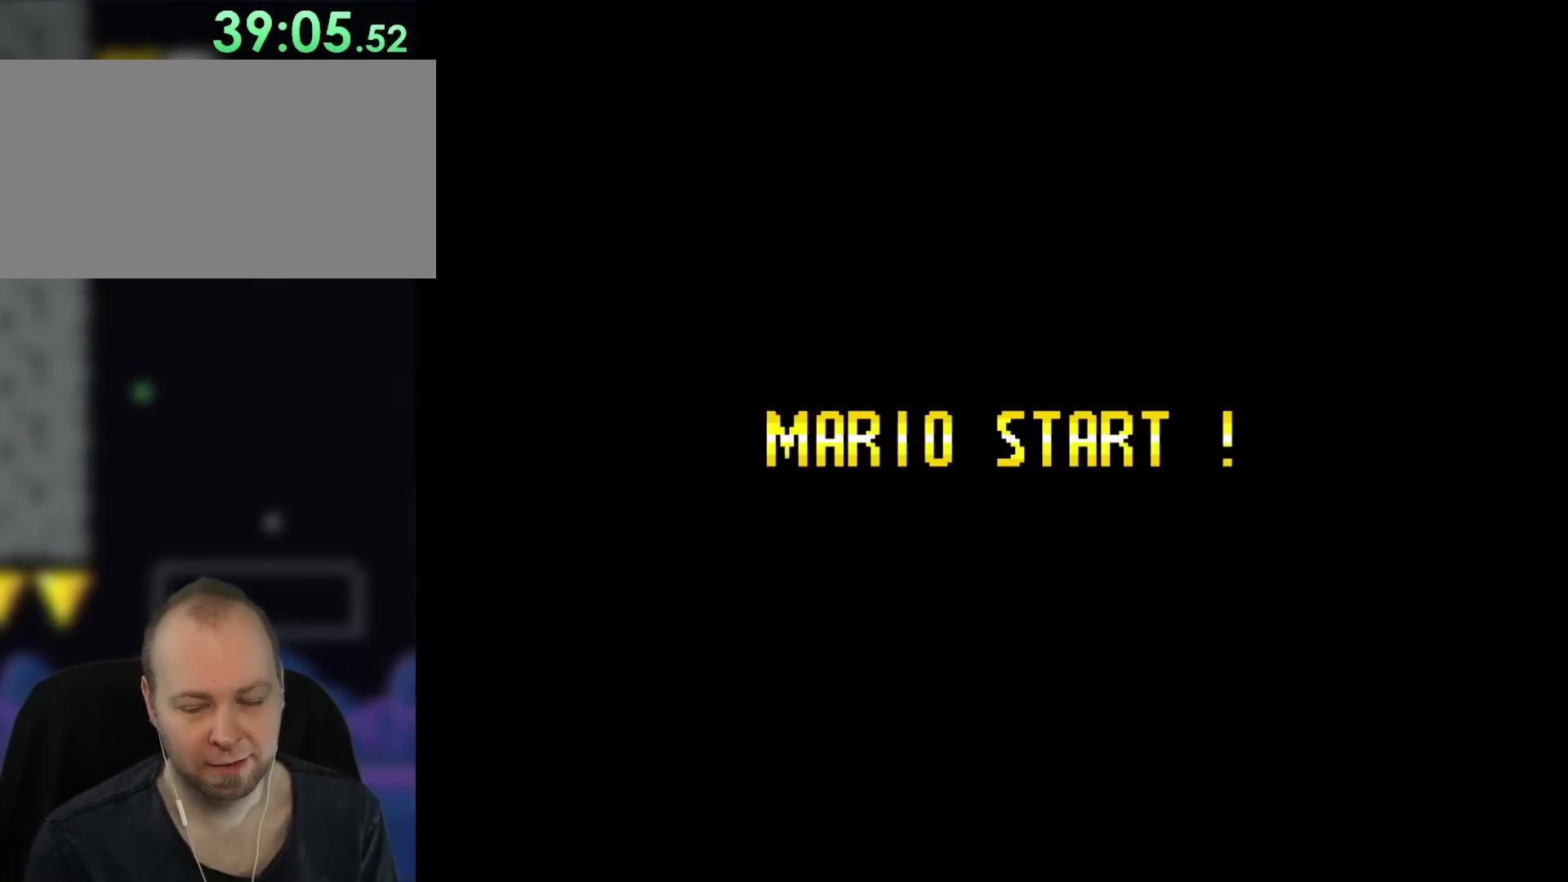
{"buttons": [], "events": []}
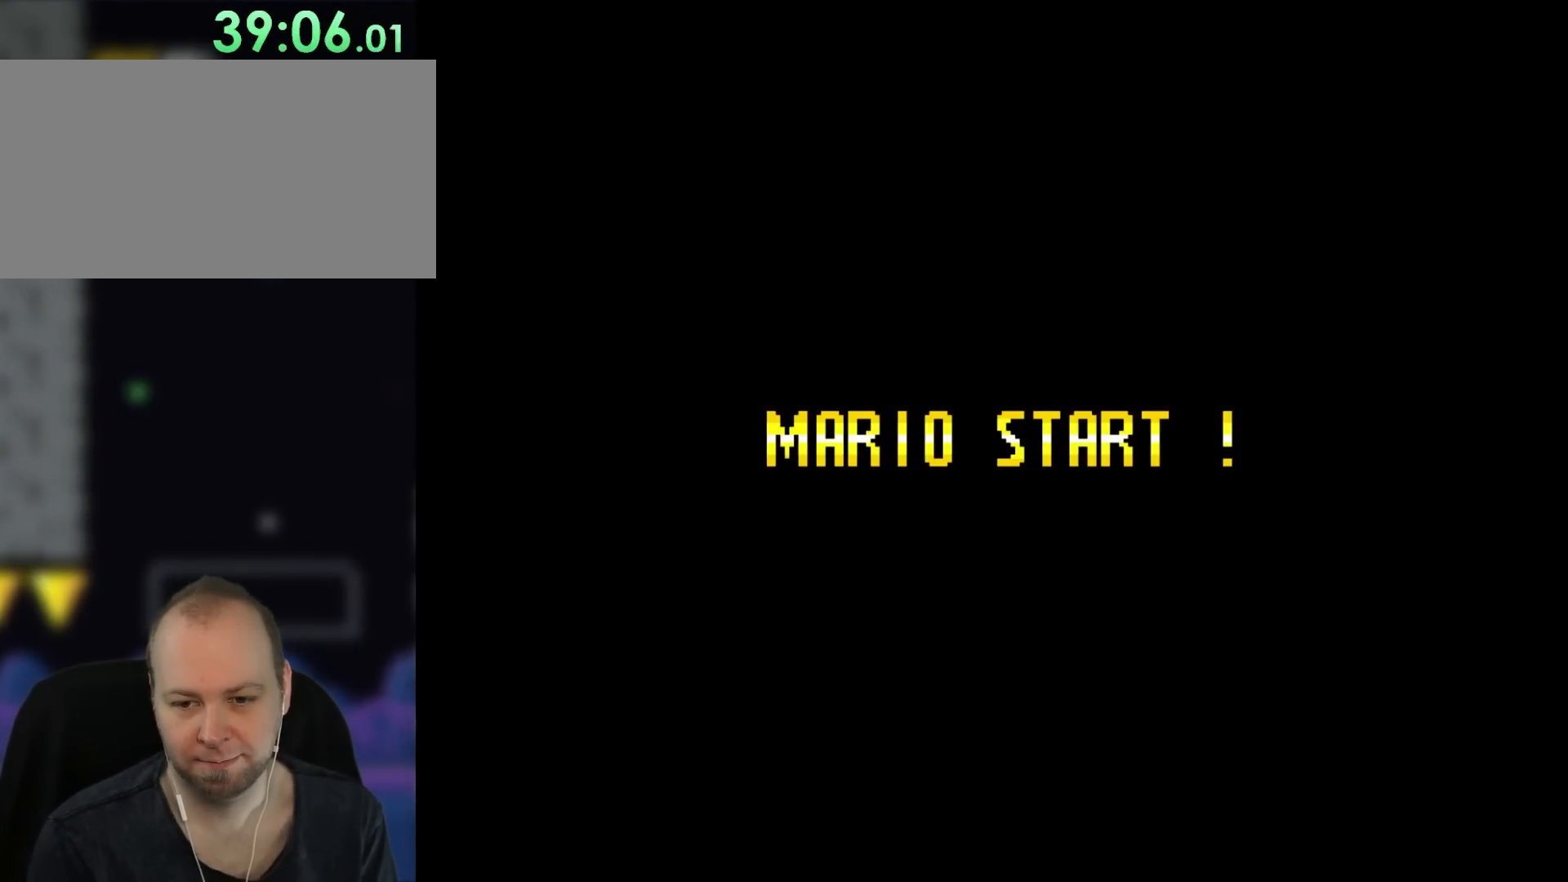
{"buttons": ["Y"], "events": [[300, "Y", "down"], [317, "DPAD_RIGHT", "down"], [483, "DPAD_RIGHT", "up"]]}
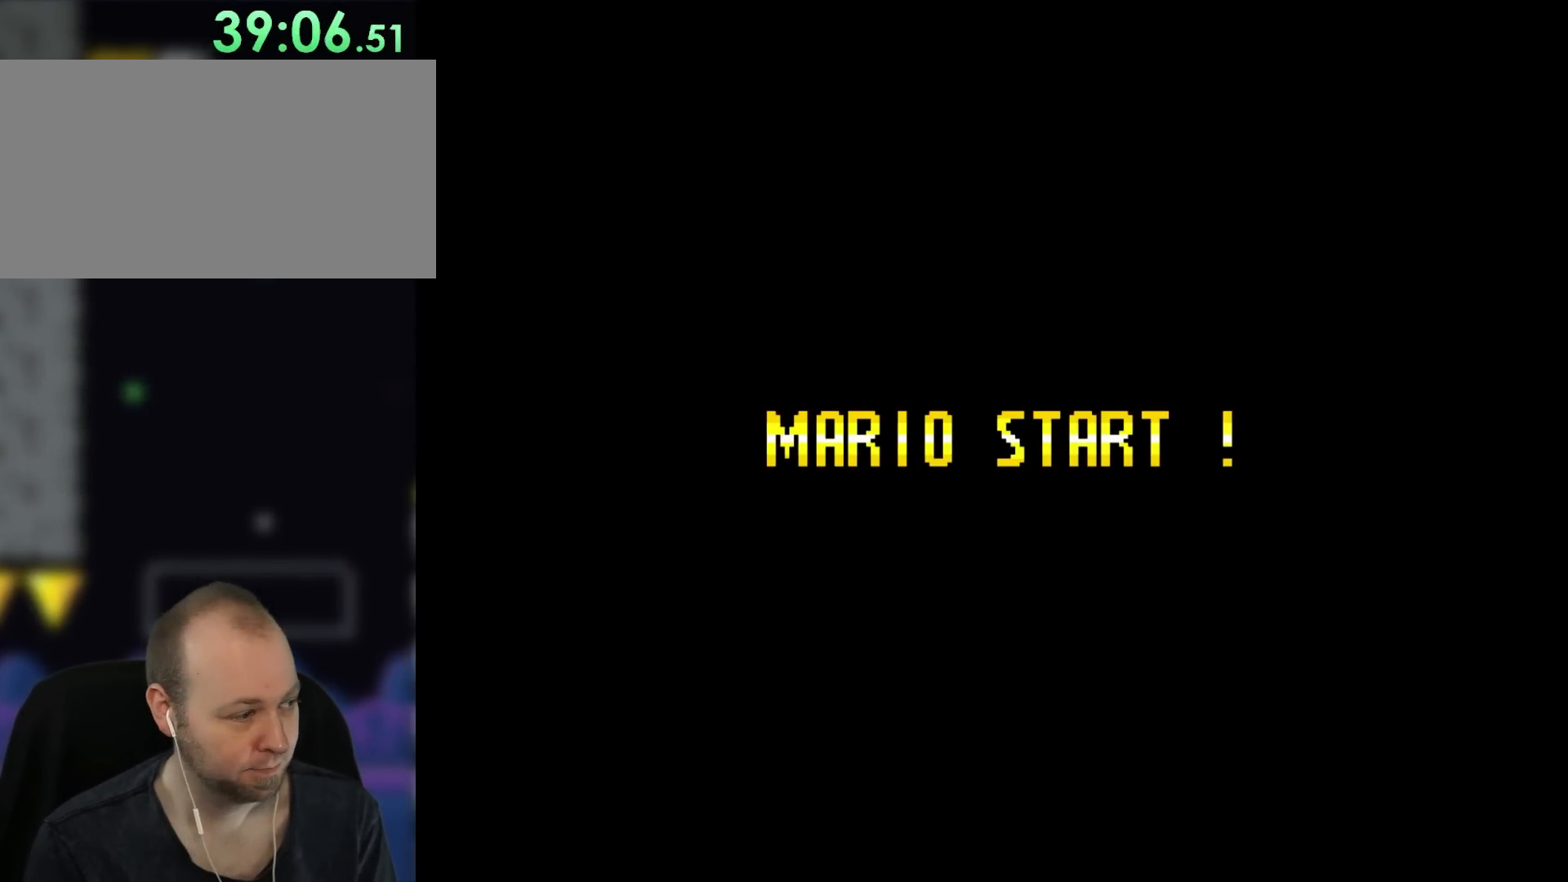
{"buttons": ["Y", "DPAD_RIGHT"], "events": [[100, "DPAD_RIGHT", "down"]]}
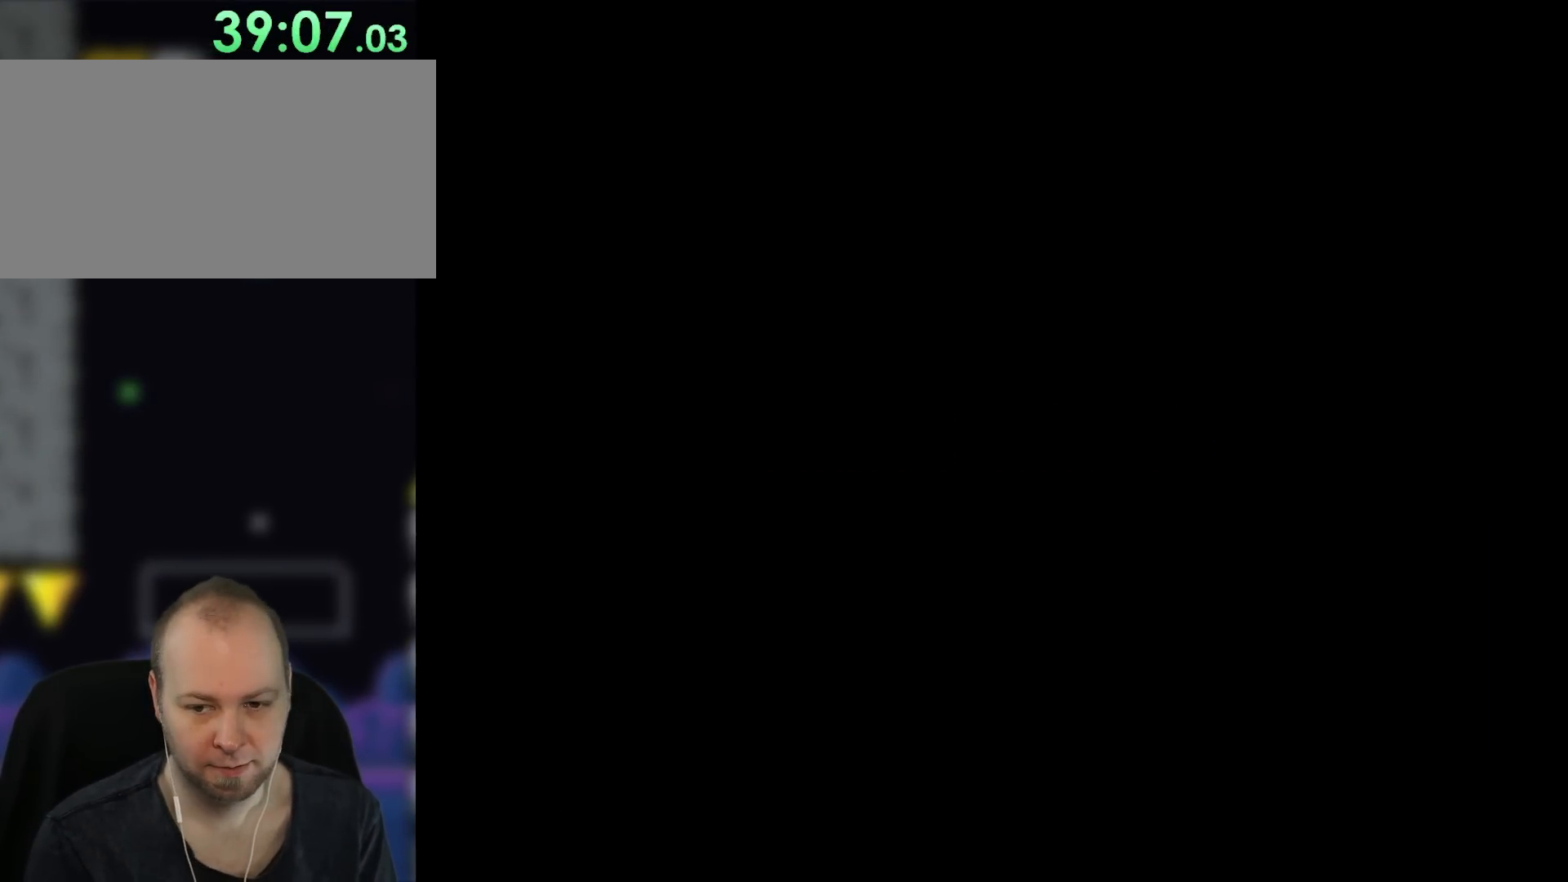
{"buttons": ["Y", "DPAD_RIGHT"], "events": []}
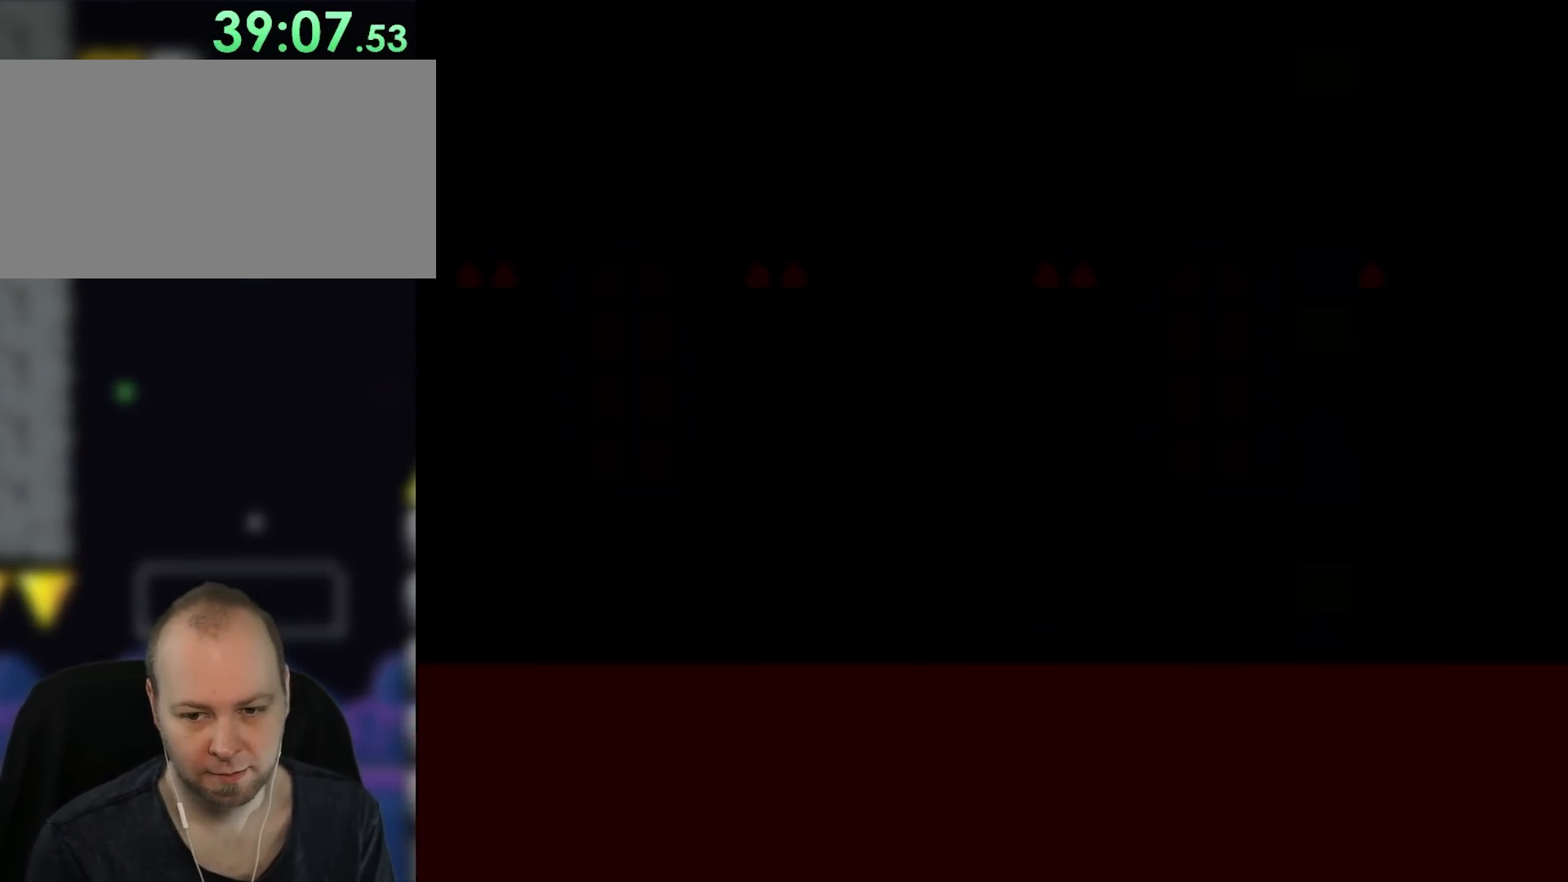
{"buttons": ["Y", "DPAD_RIGHT"]}
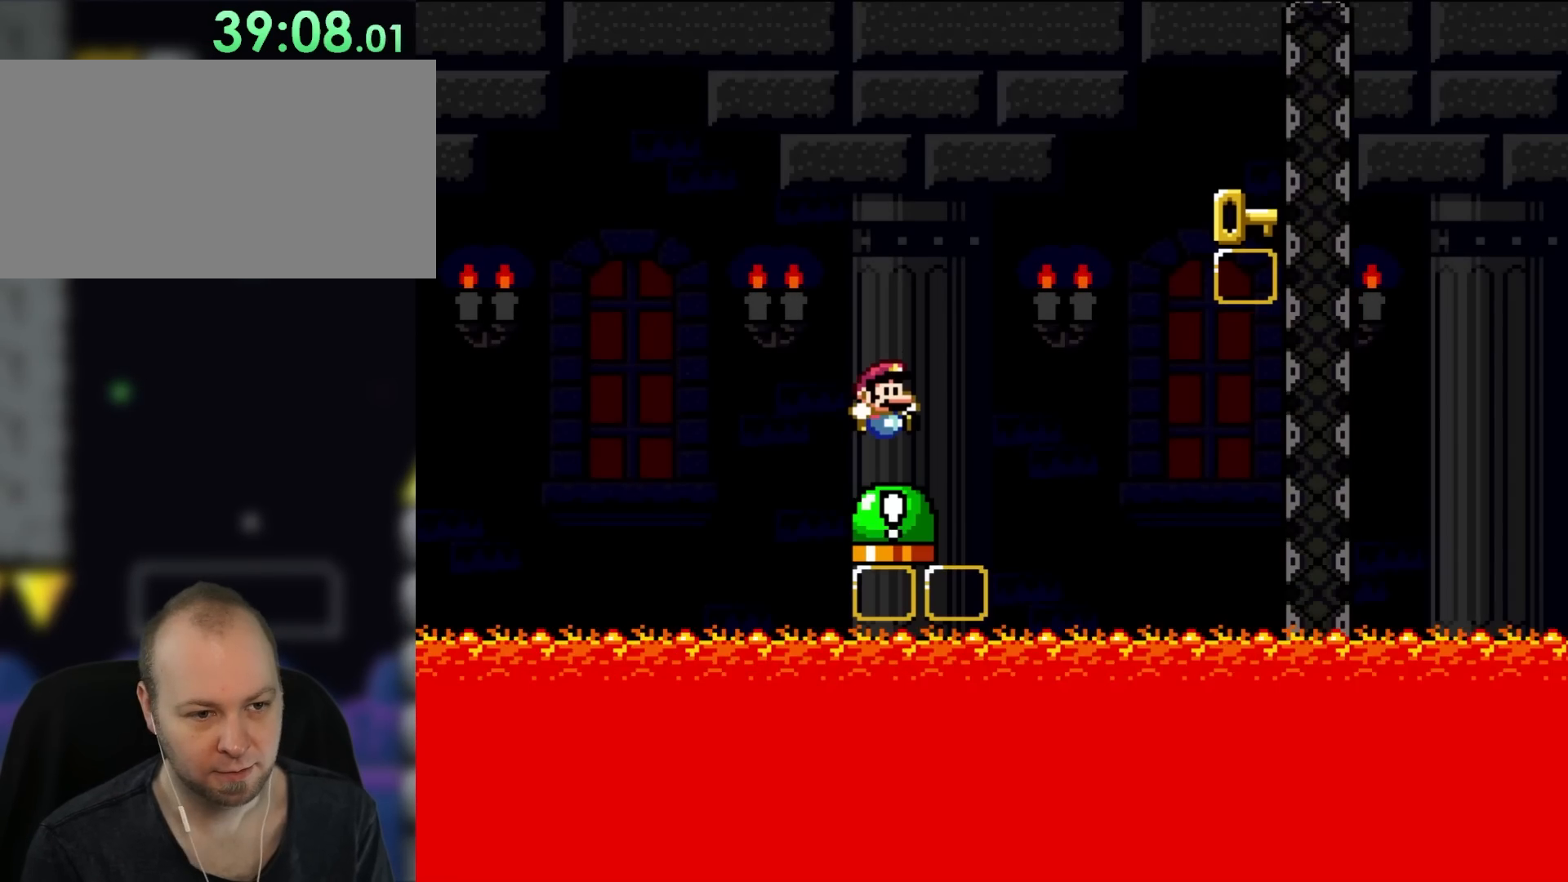
{"buttons": ["B", "Y", "DPAD_RIGHT"], "events": [[400, "B", "down"]]}
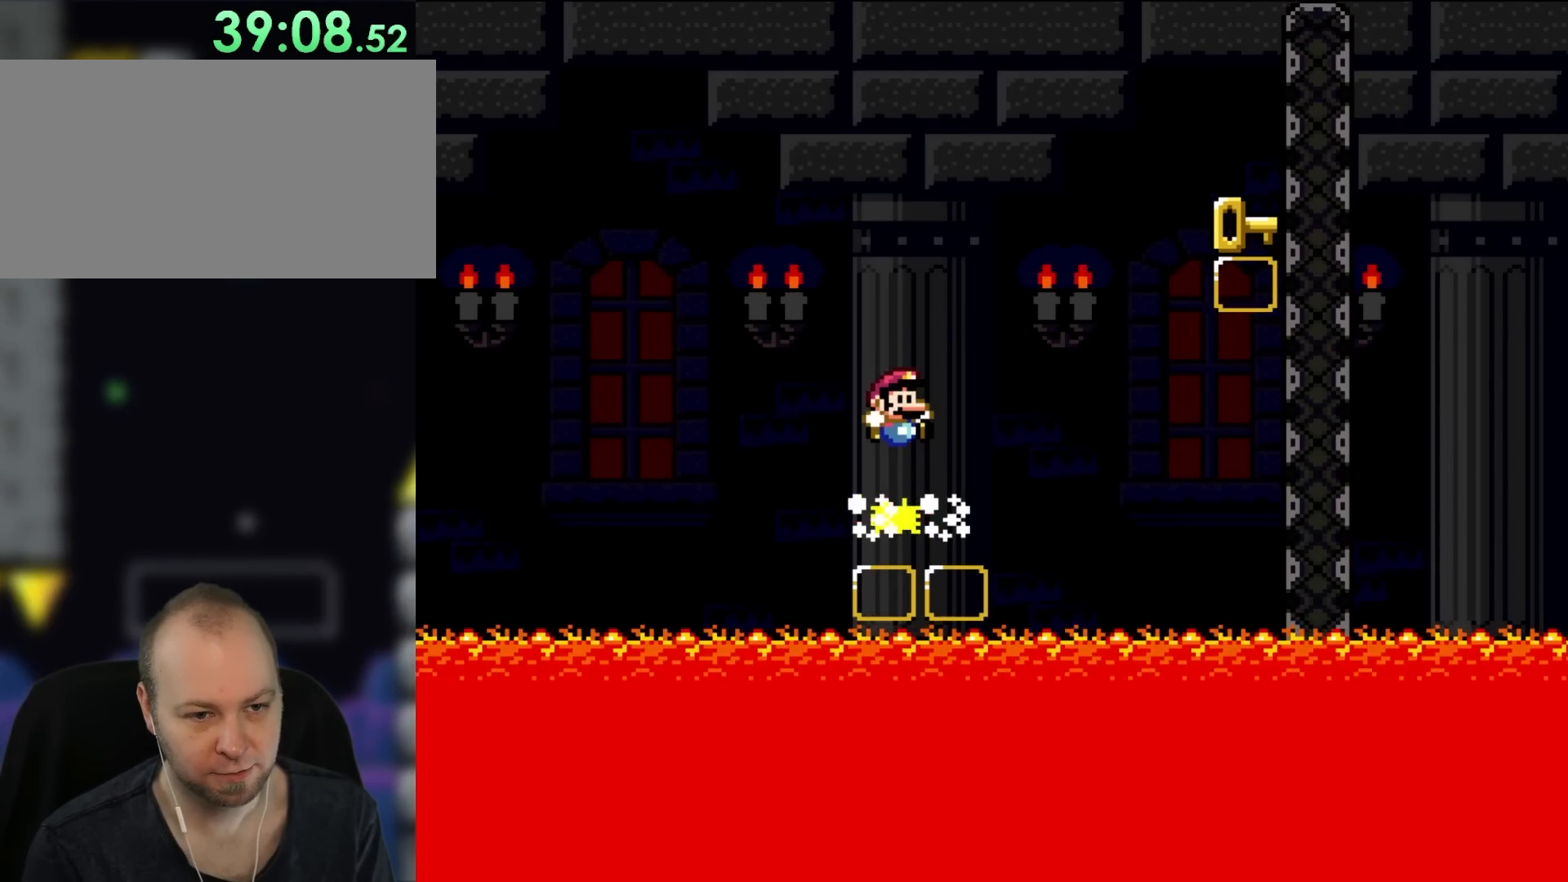
{"buttons": ["B", "Y", "DPAD_RIGHT"], "events": []}
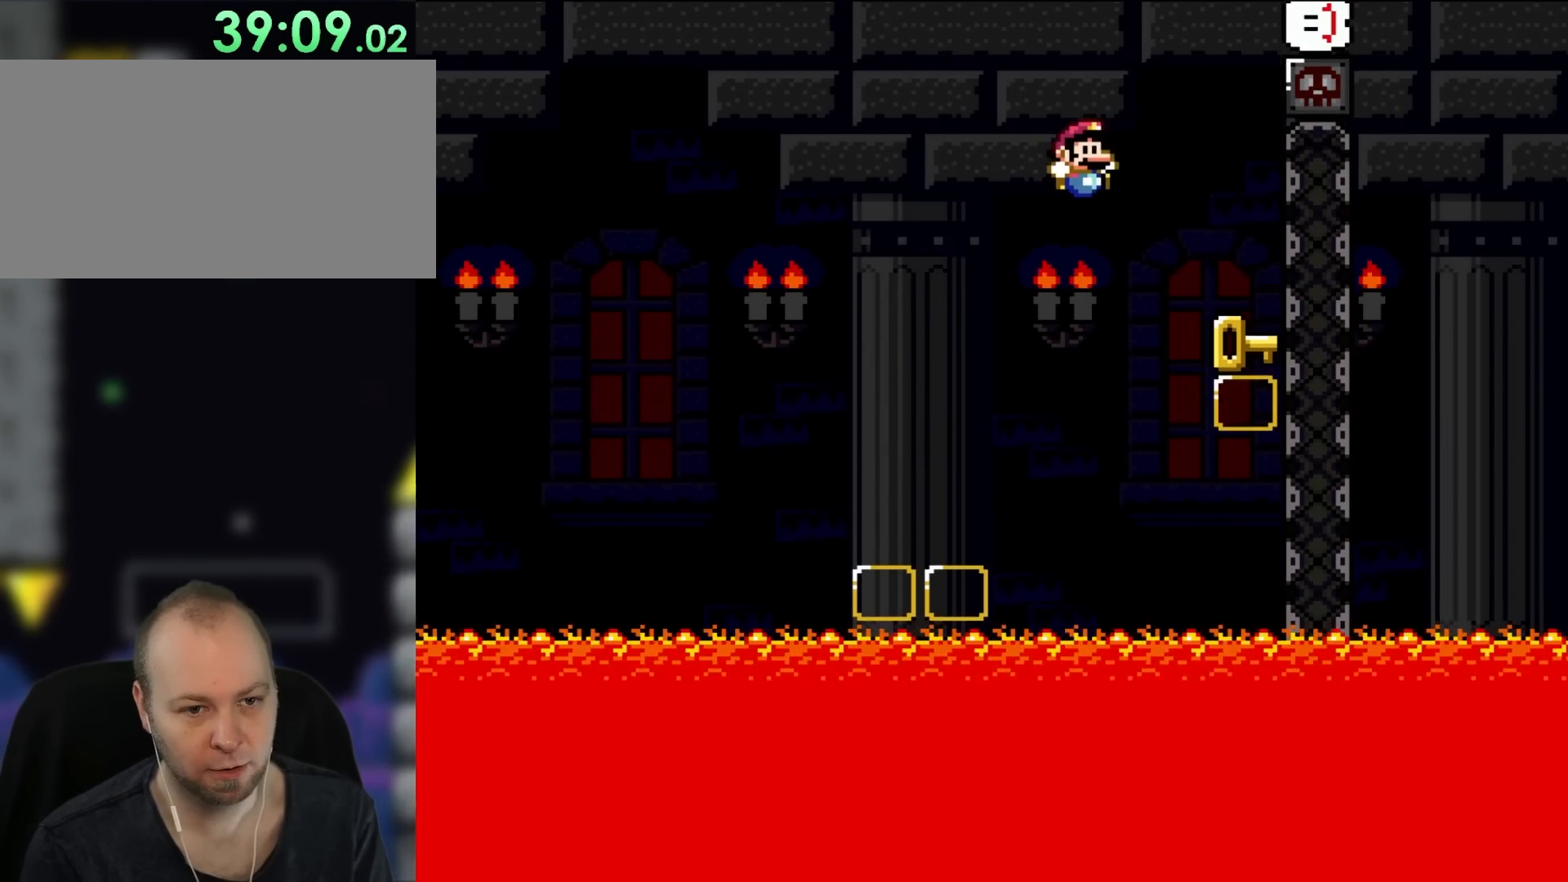
{"buttons": ["B", "Y", "DPAD_UP", "DPAD_LEFT"], "events": [[233, "DPAD_RIGHT", "up"], [267, "DPAD_LEFT", "down"], [300, "B", "up"], [300, "Y", "up"], [483, "B", "down"], [483, "Y", "down"], [500, "DPAD_UP", "down"]]}
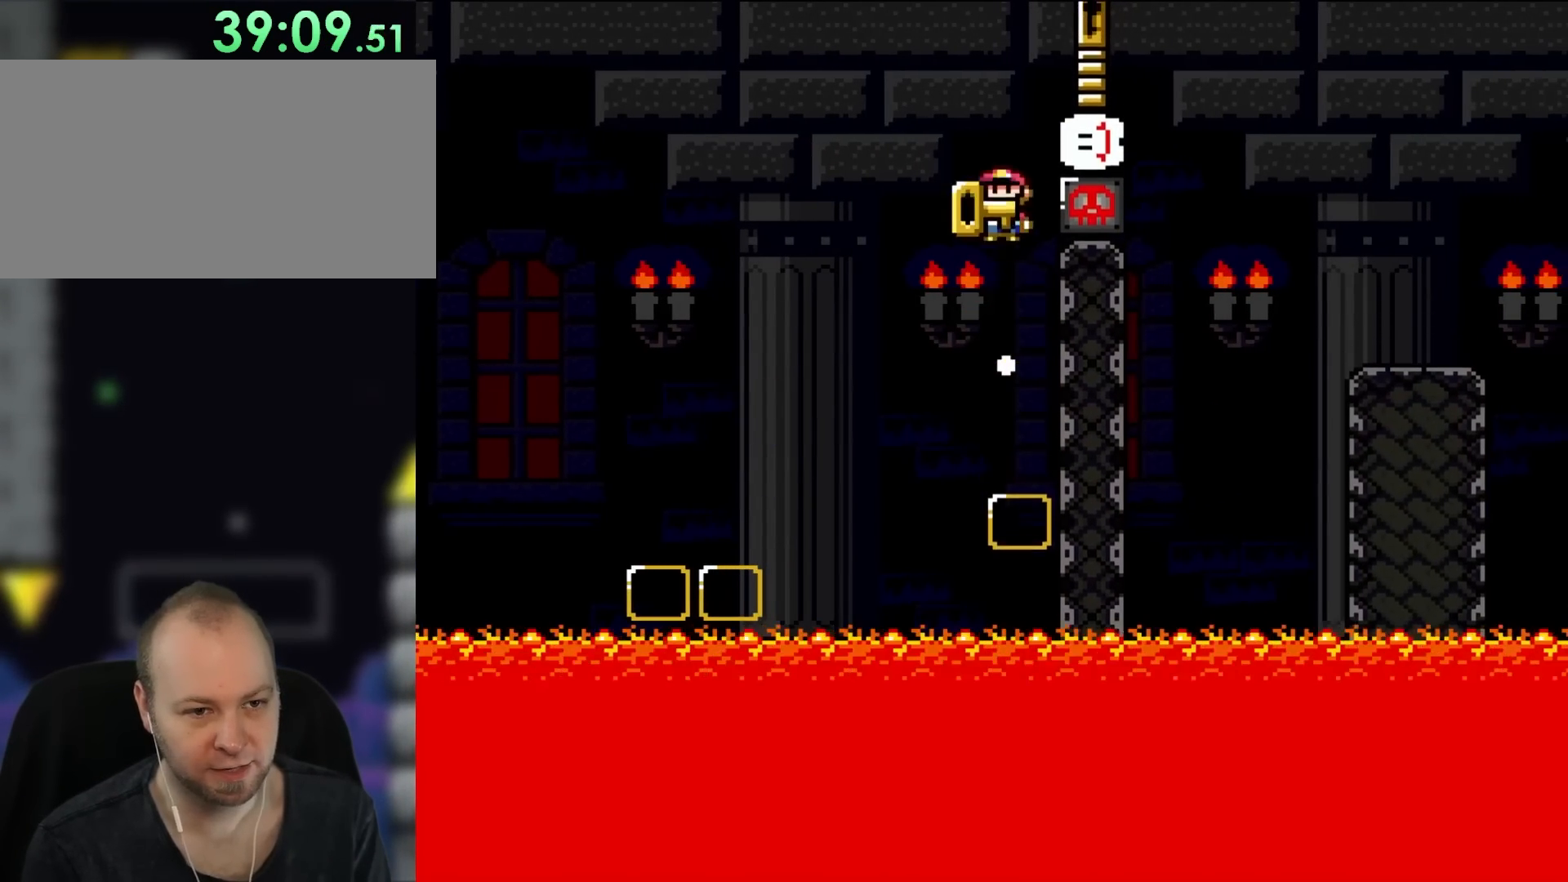
{"buttons": ["B", "Y", "DPAD_RIGHT"], "events": [[67, "DPAD_LEFT", "up"], [67, "DPAD_RIGHT", "down"], [67, "DPAD_UP", "up"]]}
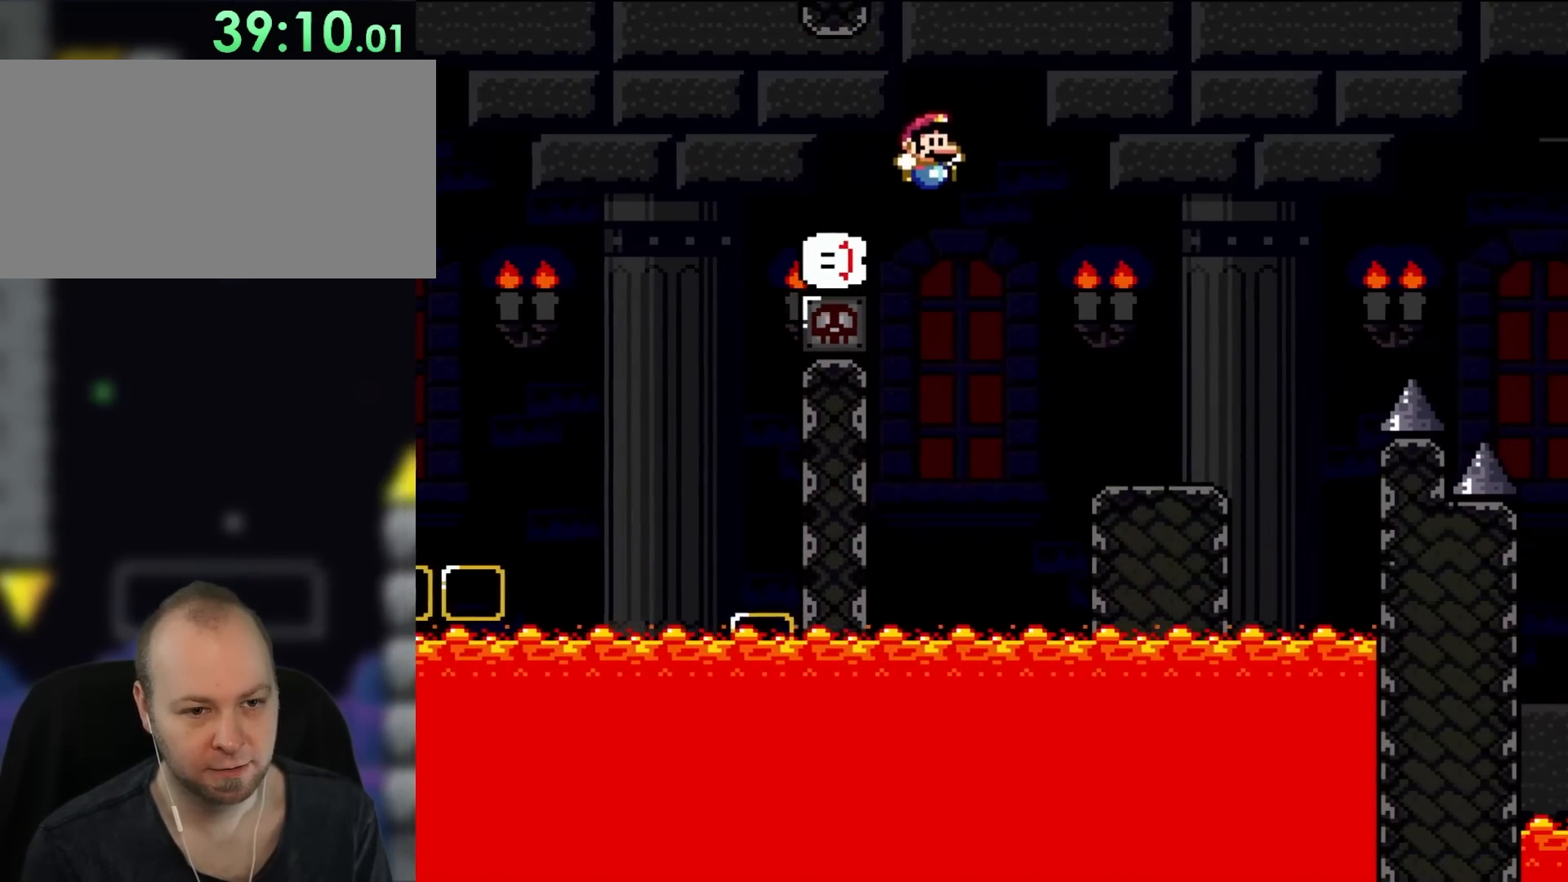
{"buttons": ["DPAD_RIGHT"], "events": [[233, "B", "up"], [500, "Y", "up"]]}
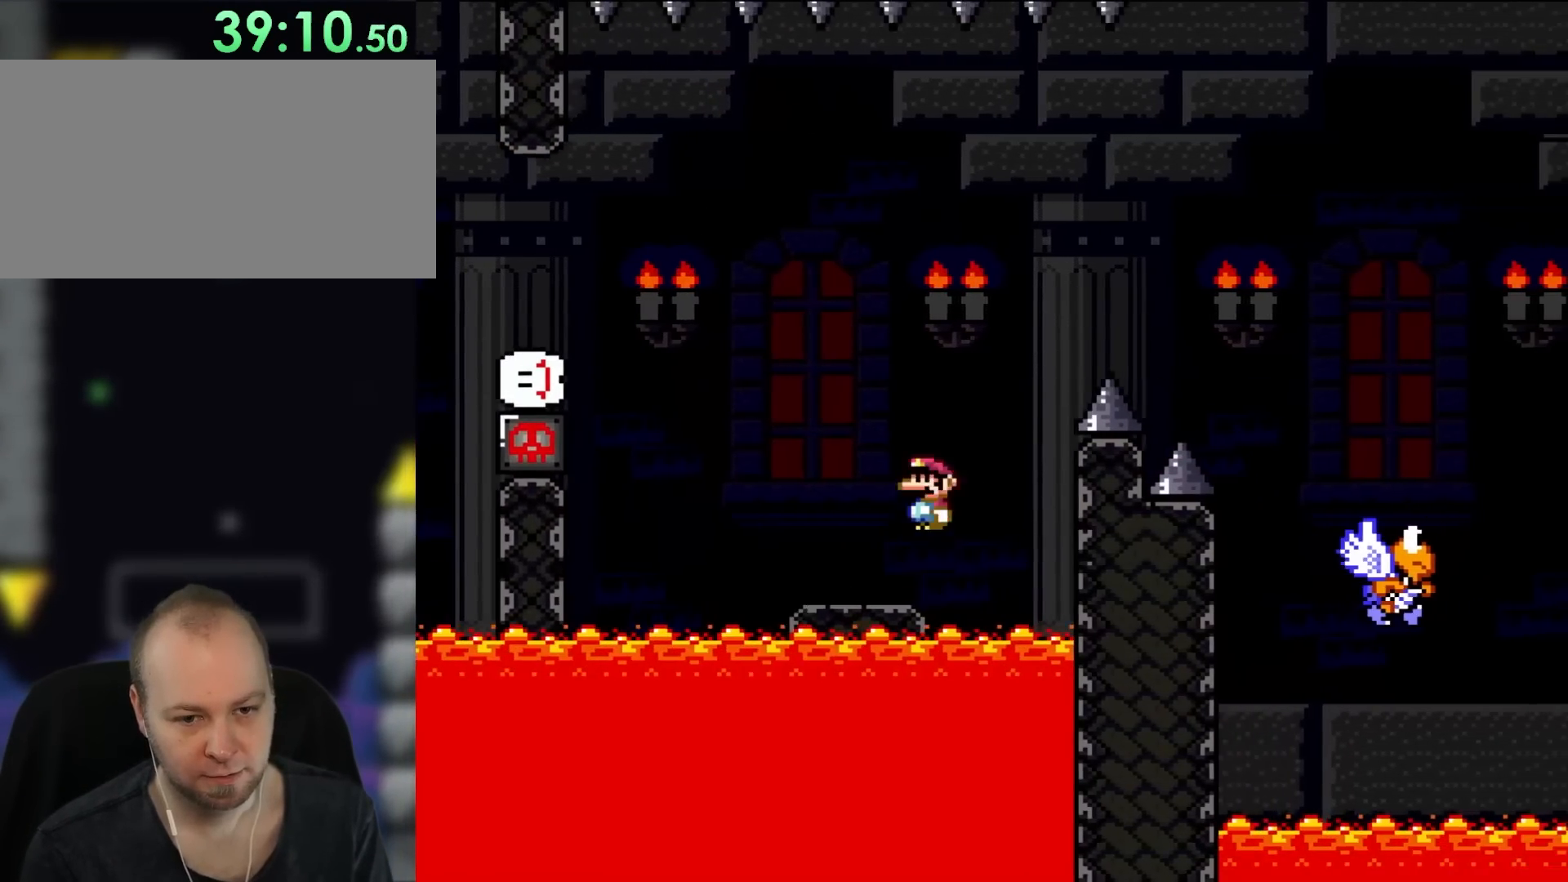
{"buttons": ["A", "X", "DPAD_RIGHT"], "events": [[33, "X", "down"], [67, "A", "down"]]}
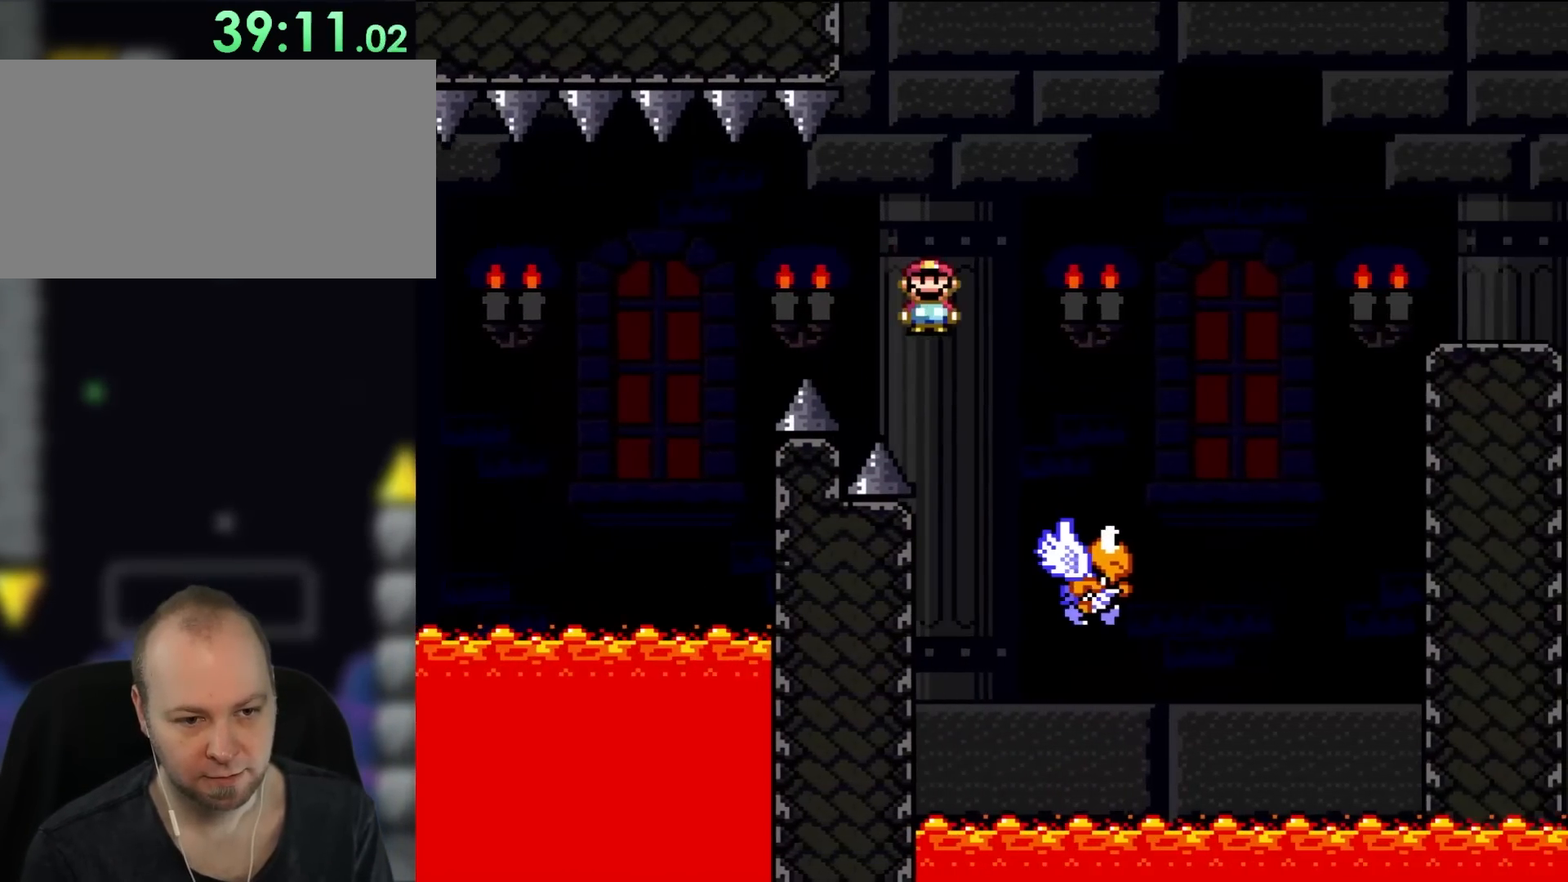
{"buttons": ["A", "X", "DPAD_RIGHT"], "events": []}